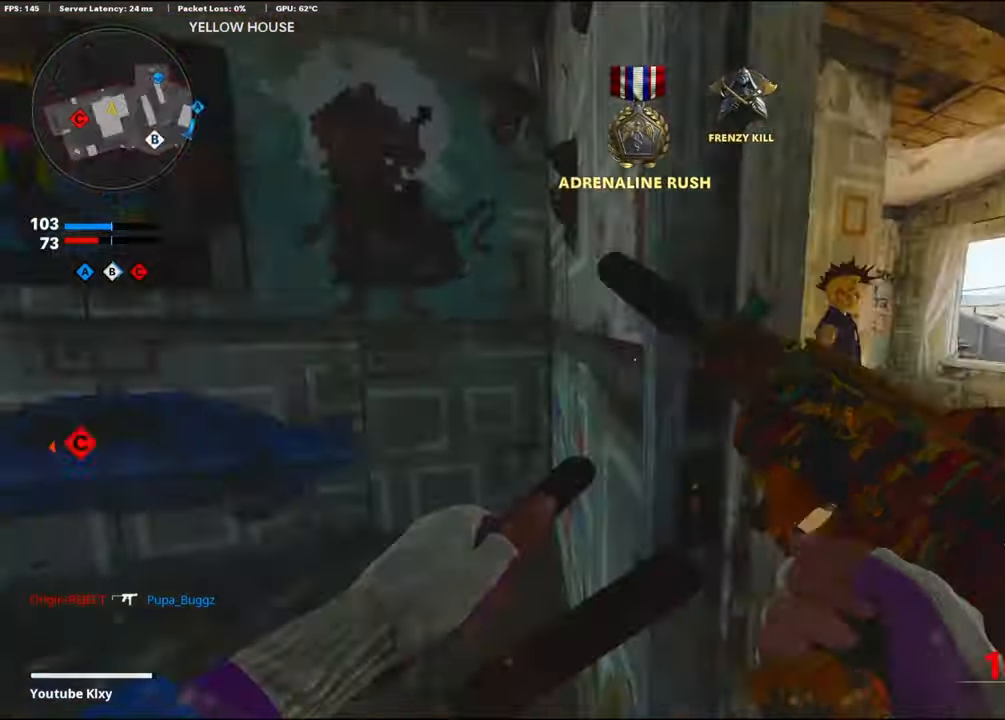
Gameplay with a controller (PlayStation layout); each line is a JSON object with the inputs held at the frame after it. "events" lists button and stick changes between this image and that frame as [ms after this image, input, new state], when the widget could be followed in between.
{"buttons": [], "left_stick": "up", "right_stick": "down-right", "events": [[134, "right_stick", "center"], [167, "left_stick", "center"], [384, "left_stick", "up"], [484, "right_stick", "down-right"]]}
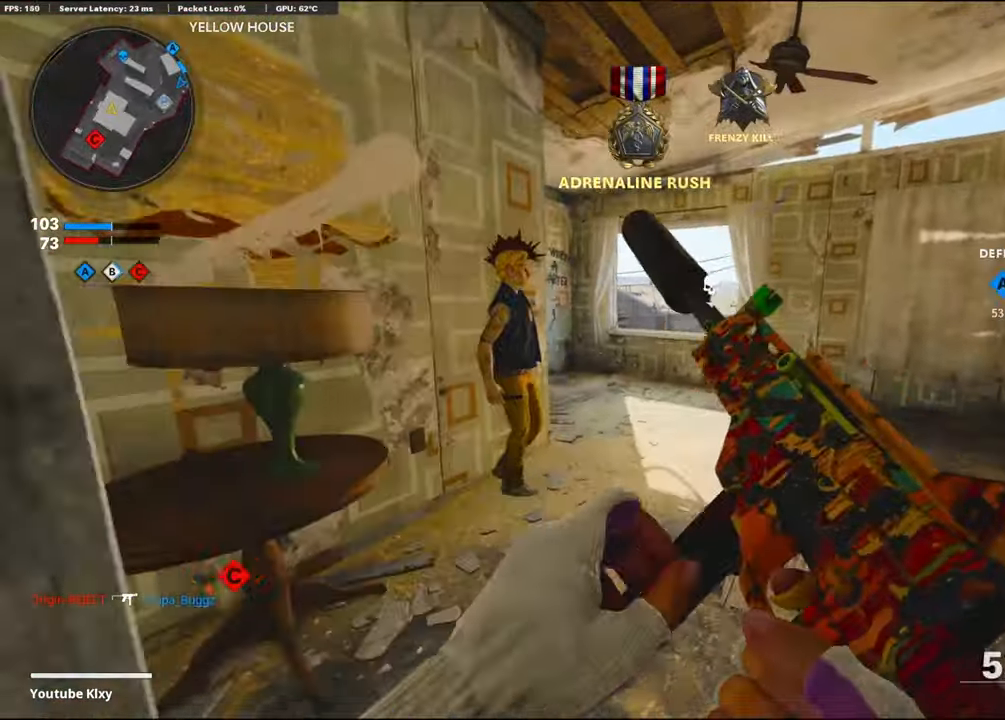
{"buttons": [], "left_stick": "up-left", "right_stick": "right", "events": [[150, "L3", "down"], [150, "right_stick", "center"], [266, "left_stick", "up-left"], [350, "right_stick", "right"], [433, "L3", "up"]]}
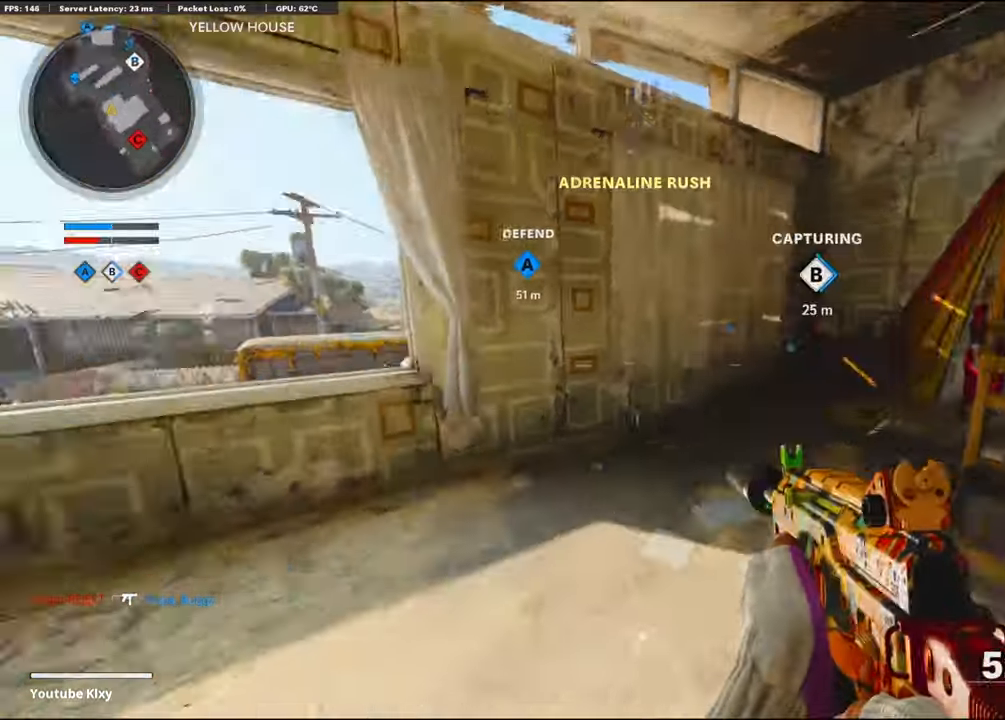
{"buttons": ["R3"], "left_stick": "up", "right_stick": "up-right", "events": [[16, "left_stick", "down-left"], [66, "left_stick", "up-left"], [166, "L3", "down"], [466, "R3", "down"], [466, "right_stick", "up-right"], [483, "L3", "up"], [483, "left_stick", "up"]]}
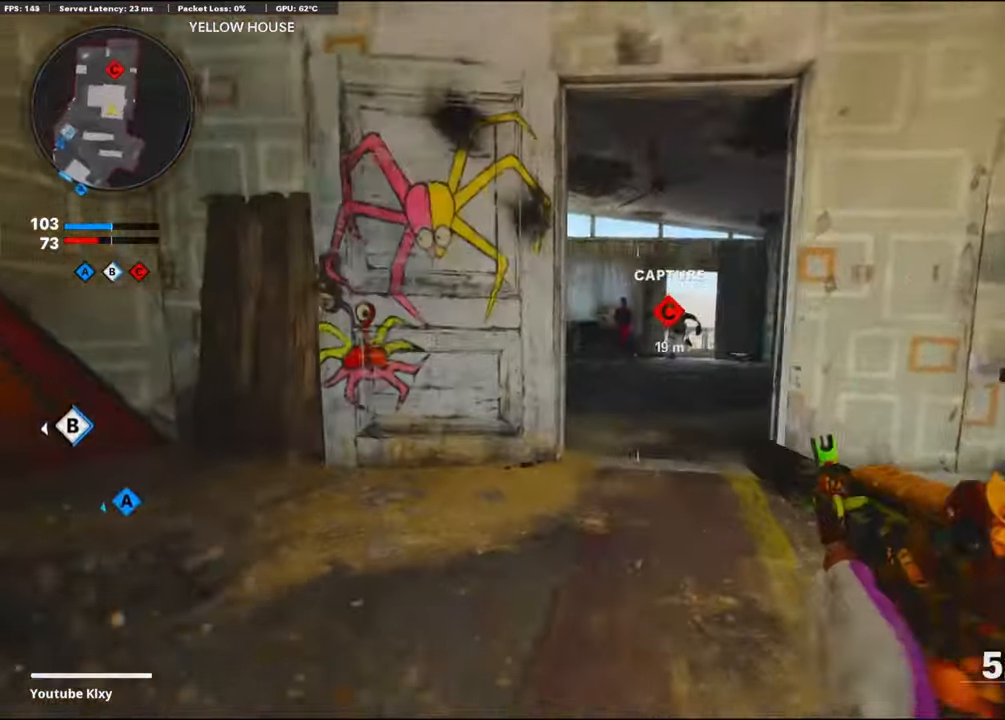
{"buttons": ["L1", "R1"], "left_stick": "right", "right_stick": "center", "events": [[33, "L1", "down"], [166, "R3", "up"], [166, "left_stick", "up-right"], [166, "right_stick", "right"], [316, "left_stick", "right"], [316, "right_stick", "left"], [400, "R1", "down"], [400, "right_stick", "center"]]}
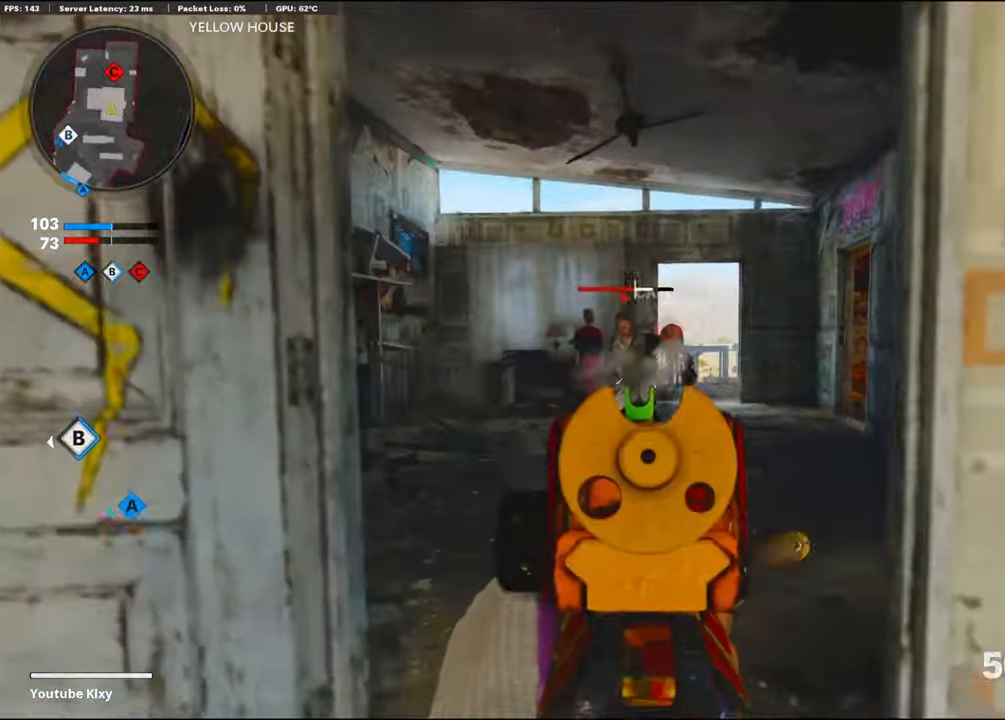
{"buttons": [], "left_stick": "down-right", "right_stick": "right", "events": [[50, "left_stick", "down"], [50, "right_stick", "left"], [200, "left_stick", "down-right"], [283, "L1", "up"], [283, "right_stick", "center"], [333, "R1", "up"], [333, "right_stick", "right"]]}
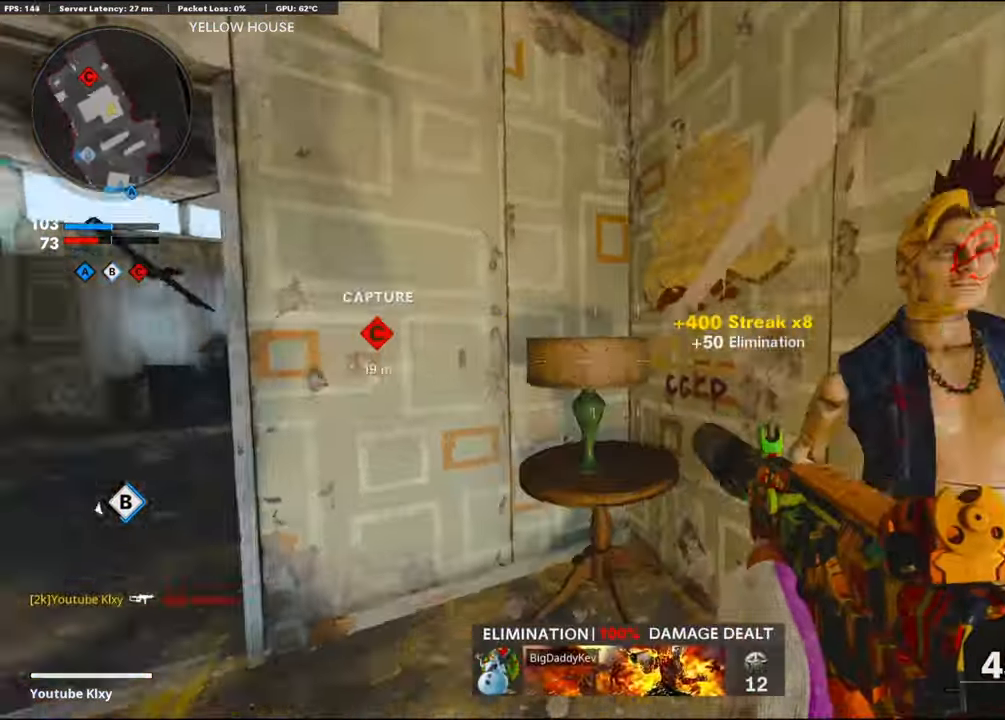
{"buttons": ["CROSS", "L1"], "left_stick": "up", "right_stick": "down", "events": [[33, "left_stick", "right"], [133, "L3", "down"], [133, "left_stick", "up"], [300, "right_stick", "down-right"], [400, "CROSS", "down"], [400, "L1", "down"], [400, "L3", "up"], [400, "right_stick", "down"]]}
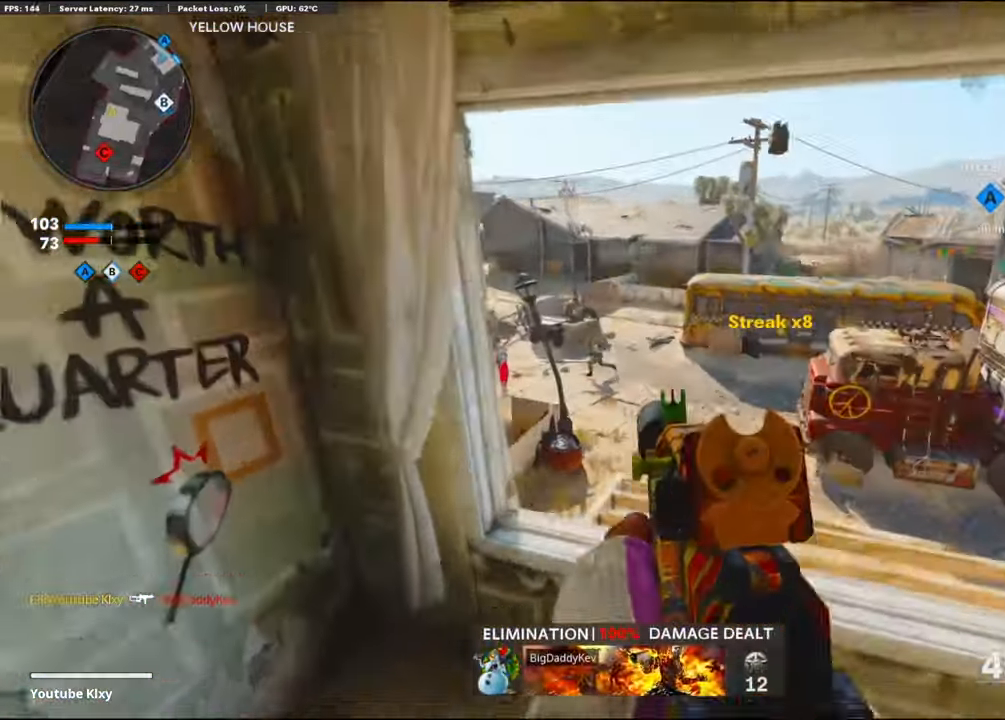
{"buttons": ["L1", "R1"], "left_stick": "down-left", "right_stick": "left", "events": [[250, "CROSS", "up"], [250, "R1", "down"], [250, "left_stick", "right"], [283, "right_stick", "center"], [450, "left_stick", "down"], [483, "right_stick", "left"], [500, "left_stick", "down-left"]]}
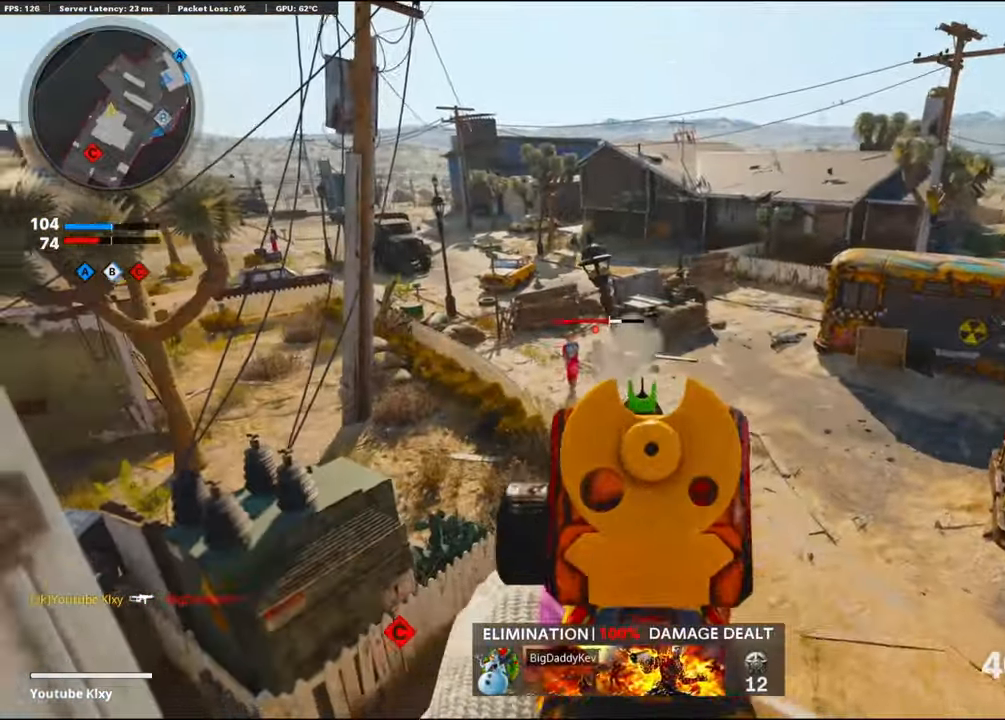
{"buttons": ["L1", "R1"], "left_stick": "left", "right_stick": "center", "events": [[116, "left_stick", "up-left"], [200, "left_stick", "up-right"], [200, "right_stick", "center"], [316, "right_stick", "right"], [400, "left_stick", "left"], [400, "right_stick", "center"]]}
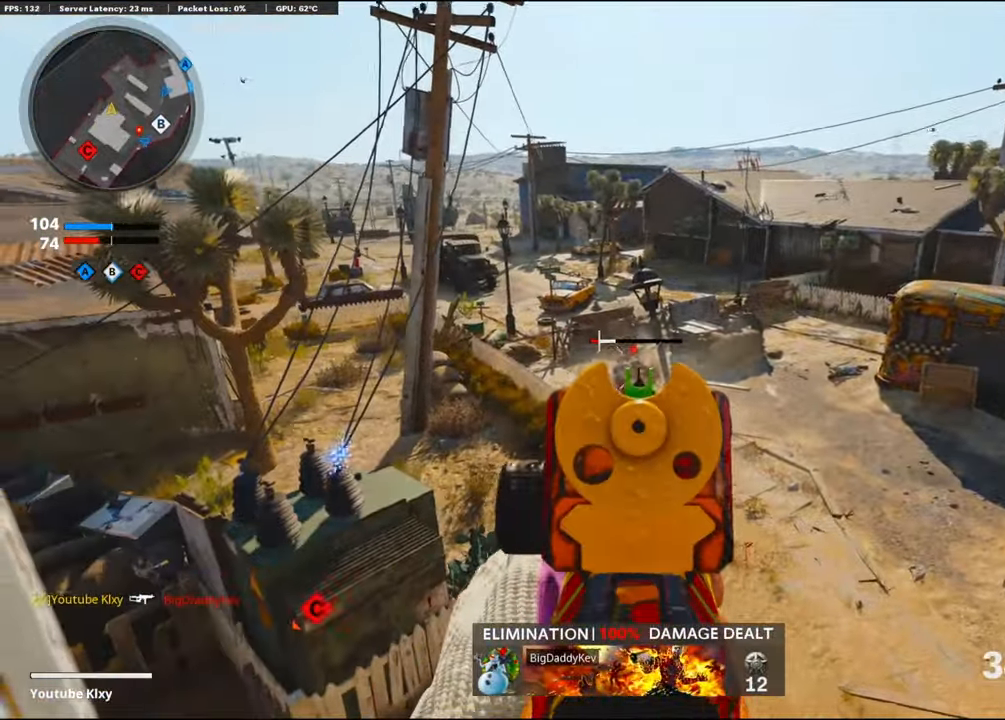
{"buttons": [], "left_stick": "right", "right_stick": "right", "events": [[16, "left_stick", "down-left"], [166, "right_stick", "right"], [283, "L1", "up"], [466, "R1", "up"], [466, "left_stick", "right"]]}
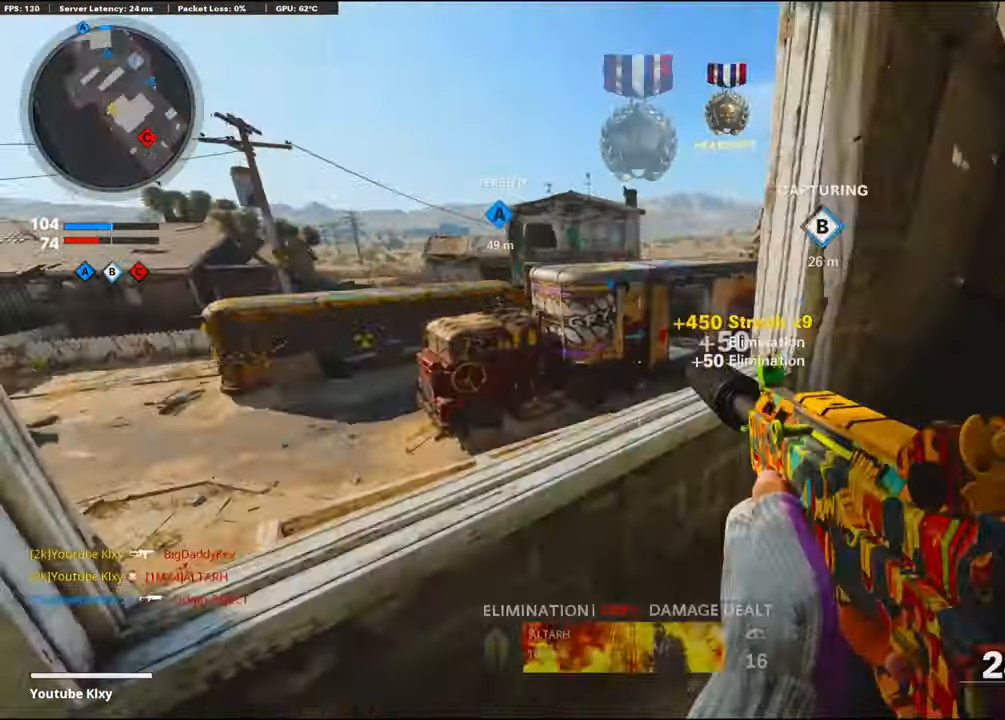
{"buttons": ["L3"], "left_stick": "up", "right_stick": "right", "events": [[33, "left_stick", "up-right"], [100, "SQUARE", "down"], [133, "right_stick", "center"], [166, "left_stick", "up"], [266, "L3", "down"], [266, "SQUARE", "up"], [350, "right_stick", "right"]]}
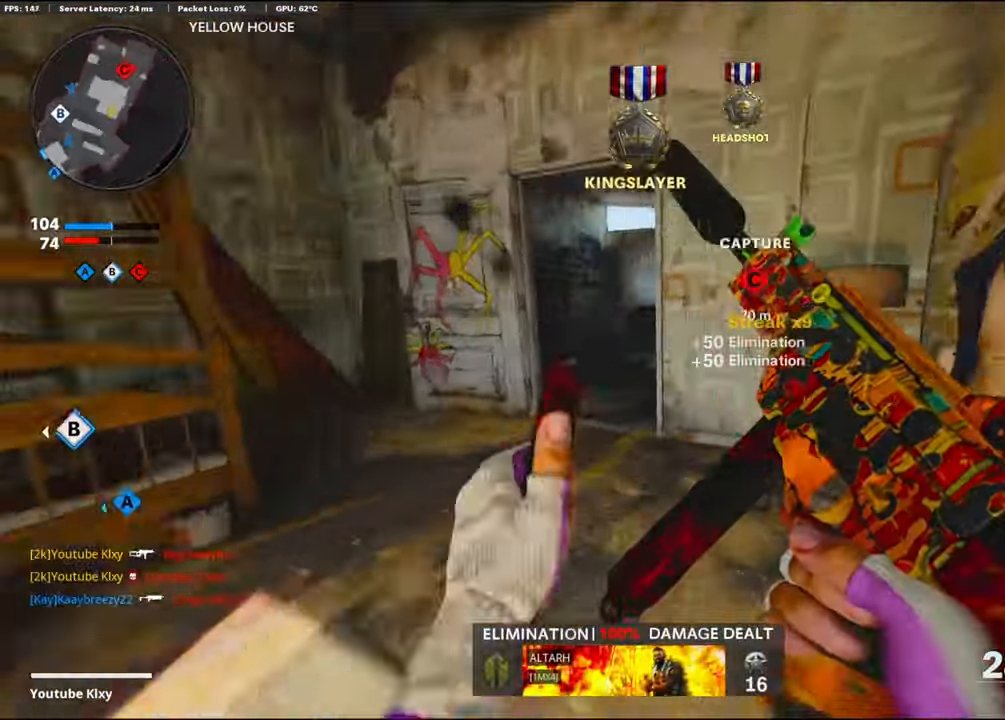
{"buttons": [], "left_stick": "up", "right_stick": "center", "events": [[83, "L3", "up"], [116, "right_stick", "center"]]}
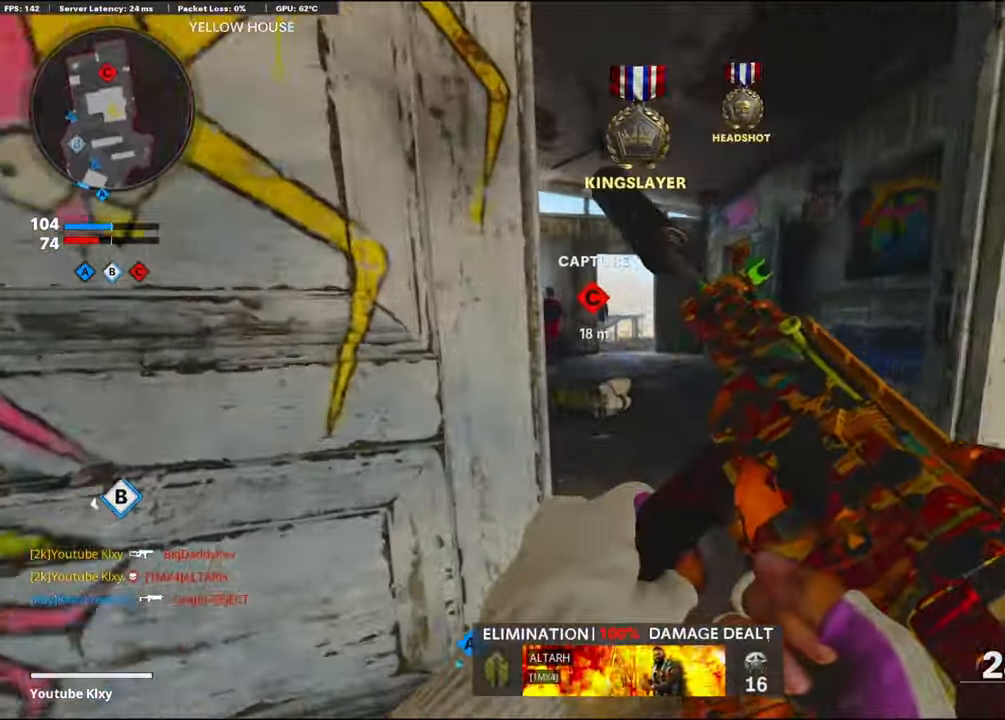
{"buttons": [], "left_stick": "up-right", "right_stick": "center", "events": [[66, "right_stick", "left"], [267, "L3", "down"], [267, "right_stick", "center"], [400, "L3", "up"], [400, "right_stick", "down-right"], [450, "right_stick", "center"], [467, "left_stick", "up-right"]]}
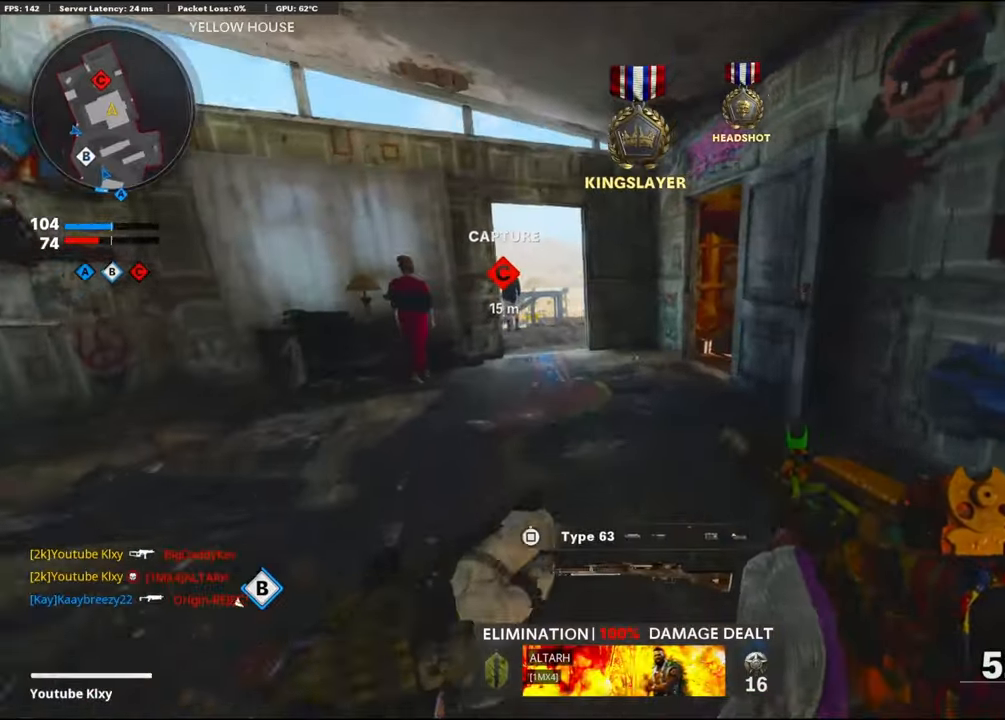
{"buttons": [], "left_stick": "up-right", "right_stick": "center", "events": []}
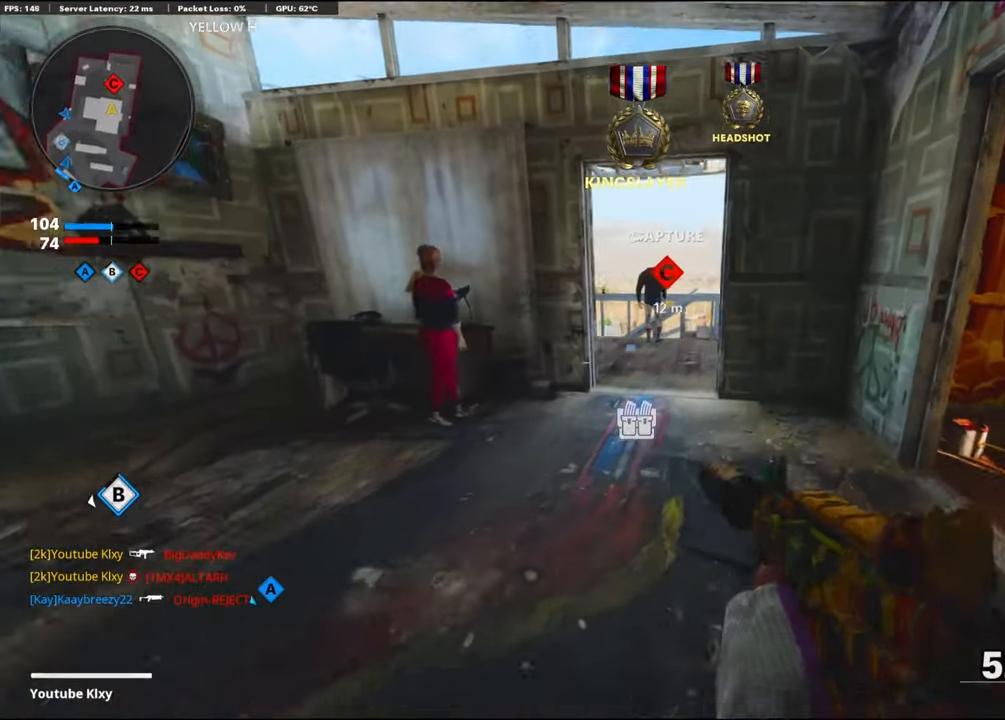
{"buttons": [], "left_stick": "up-right", "right_stick": "right", "events": [[200, "TRIANGLE", "down"], [333, "TRIANGLE", "up"], [333, "left_stick", "right"], [483, "left_stick", "up-right"], [483, "right_stick", "right"]]}
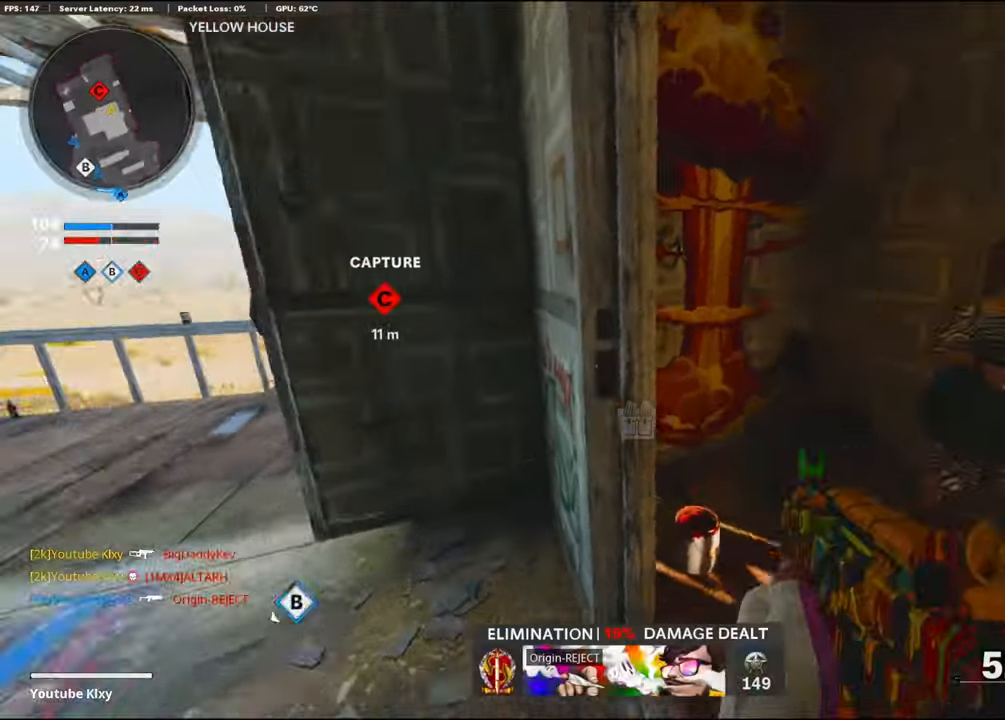
{"buttons": [], "left_stick": "up", "right_stick": "center", "events": [[50, "L3", "down"], [300, "L3", "up"], [300, "TRIANGLE", "down"], [300, "left_stick", "up"], [300, "right_stick", "down"], [350, "TRIANGLE", "up"], [350, "right_stick", "center"]]}
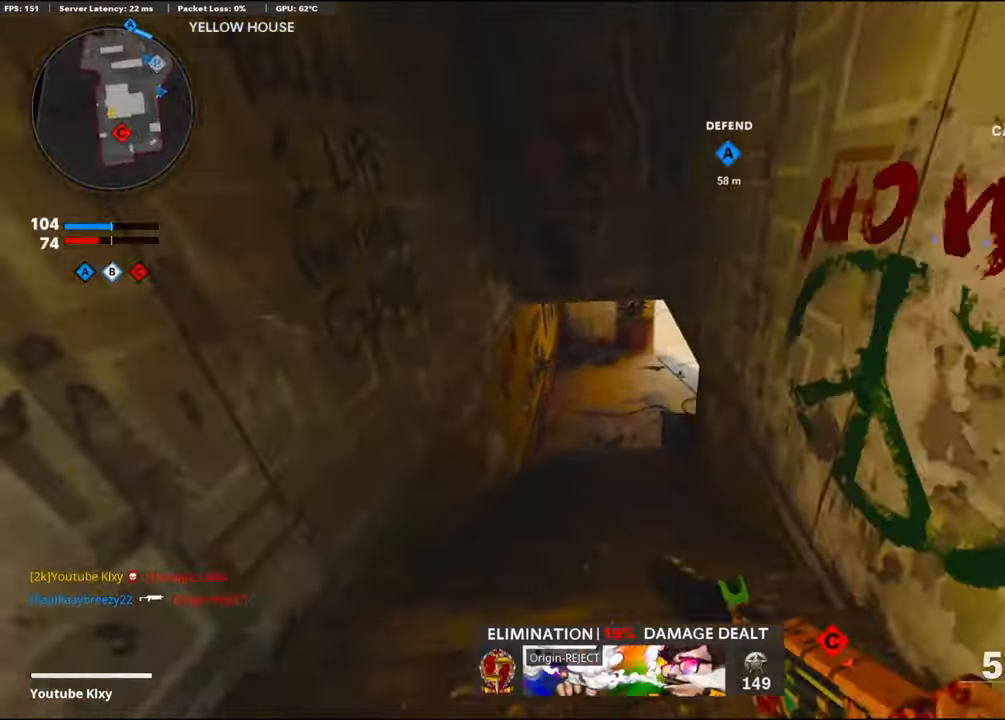
{"buttons": ["L3"], "left_stick": "up-left", "right_stick": "up-right", "events": [[100, "right_stick", "right"], [217, "R3", "down"], [367, "L3", "down"], [367, "left_stick", "up-left"], [433, "R3", "up"], [467, "right_stick", "up-right"]]}
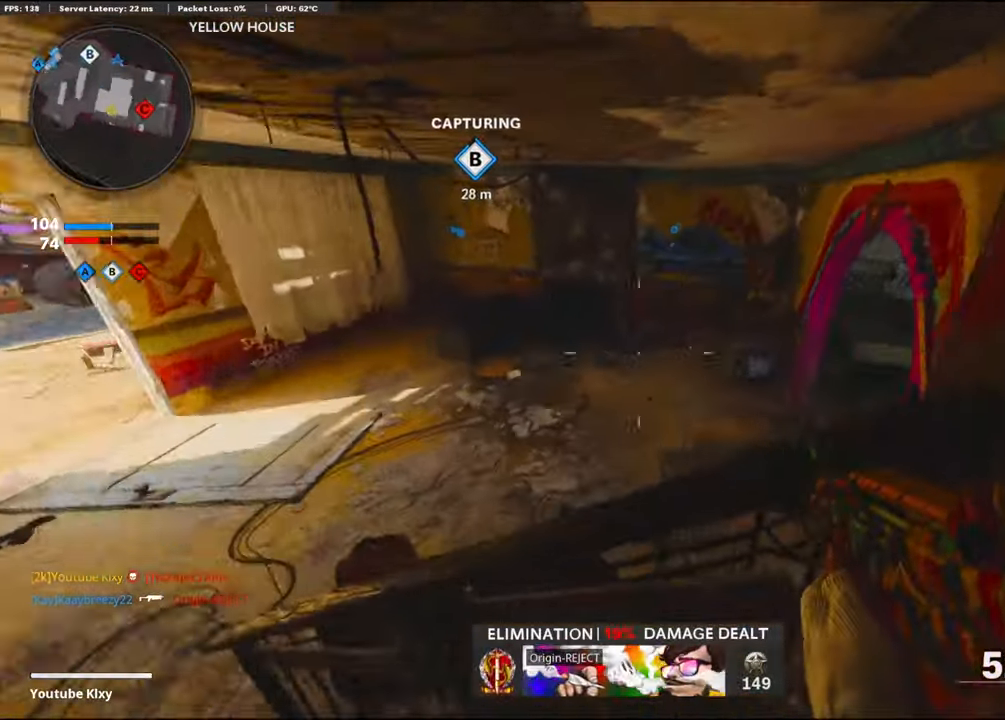
{"buttons": ["L1"], "left_stick": "down-left", "right_stick": "right", "events": [[33, "L3", "up"], [100, "left_stick", "down-left"], [117, "right_stick", "up"], [167, "L1", "down"], [333, "right_stick", "right"]]}
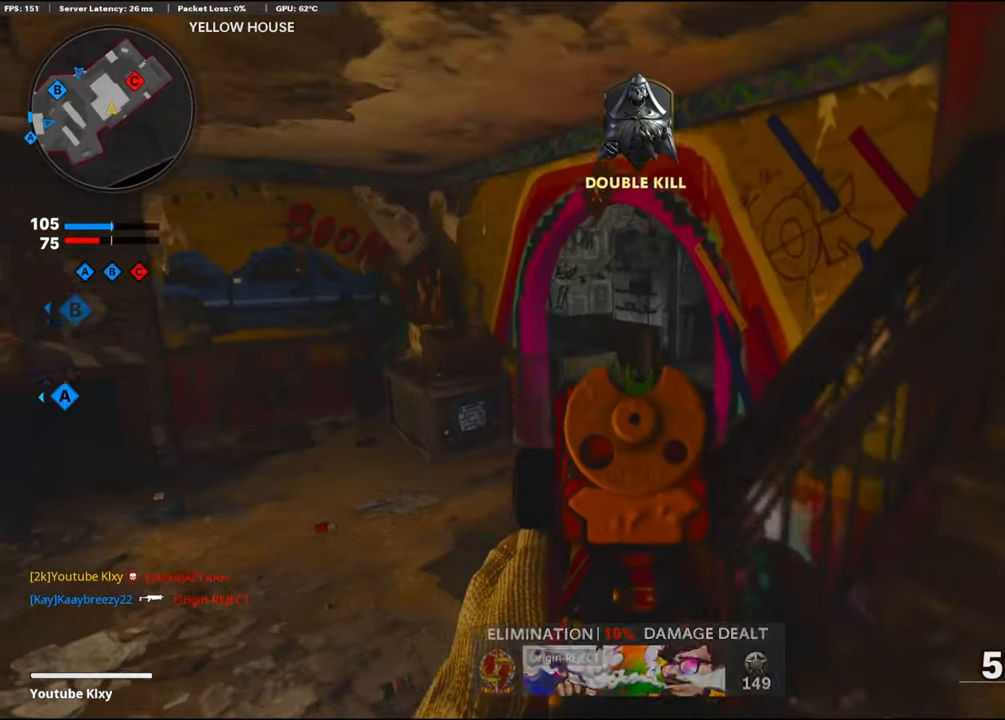
{"buttons": [], "left_stick": "up-left", "right_stick": "center", "events": [[383, "L1", "up"], [383, "left_stick", "up-left"], [383, "right_stick", "center"]]}
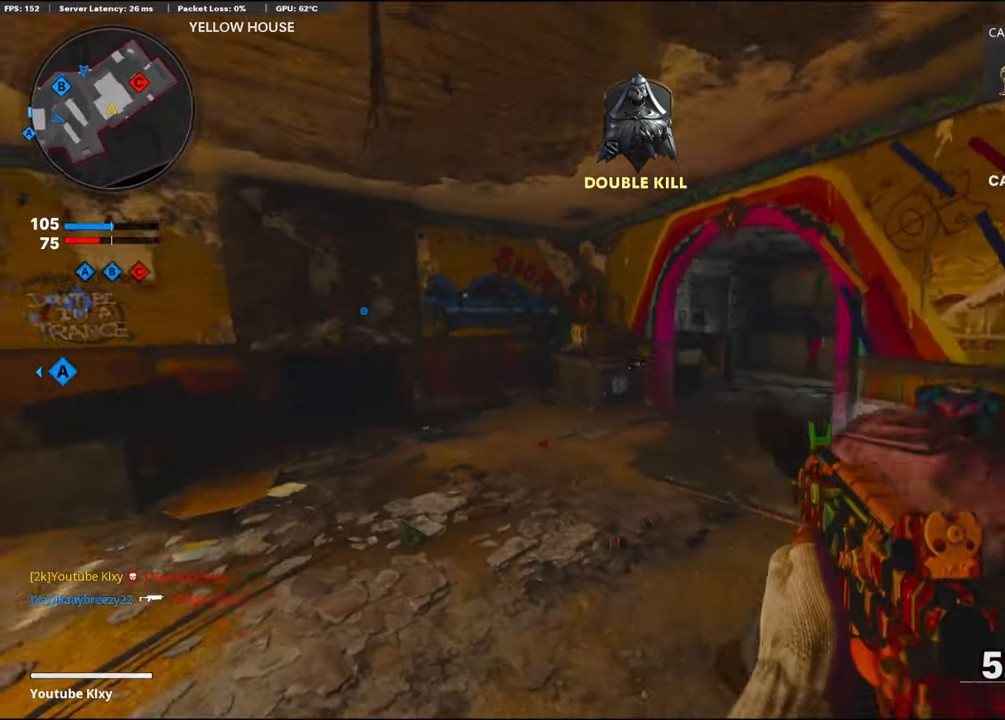
{"buttons": ["L1"], "left_stick": "up", "right_stick": "right", "events": [[333, "L3", "down"], [333, "right_stick", "right"], [367, "R3", "down"], [417, "L3", "up"], [467, "L1", "down"], [500, "R3", "up"], [500, "left_stick", "up"]]}
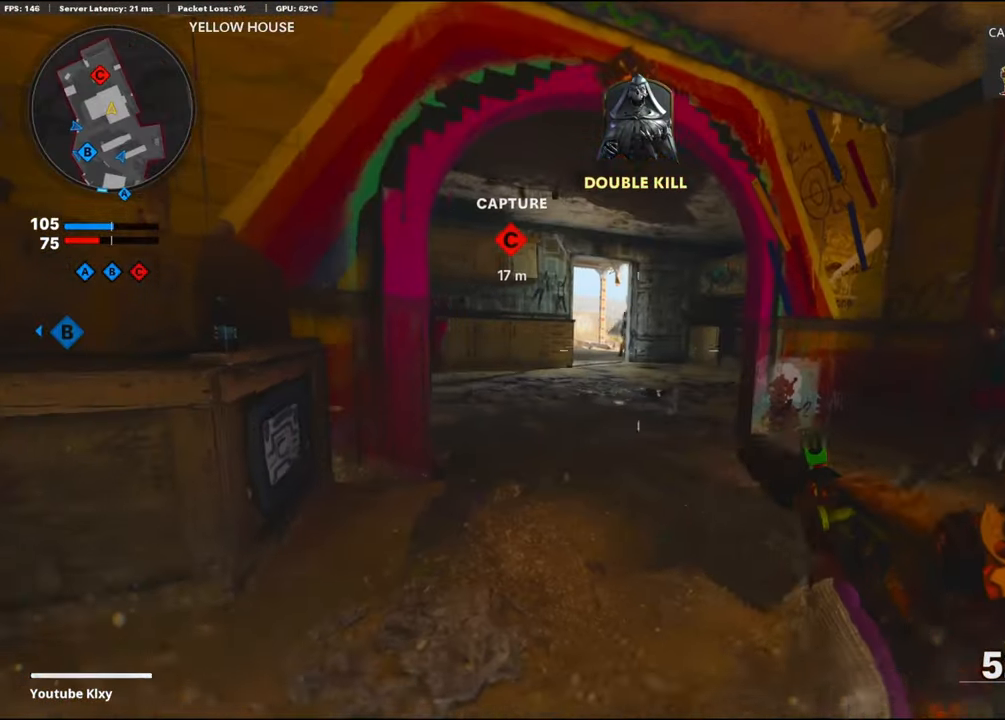
{"buttons": [], "left_stick": "down-right", "right_stick": "down-right", "events": [[200, "R1", "down"], [200, "left_stick", "down-left"], [200, "right_stick", "up"], [367, "R1", "up"], [367, "right_stick", "down-right"], [400, "left_stick", "center"], [500, "L1", "up"], [500, "left_stick", "down-right"]]}
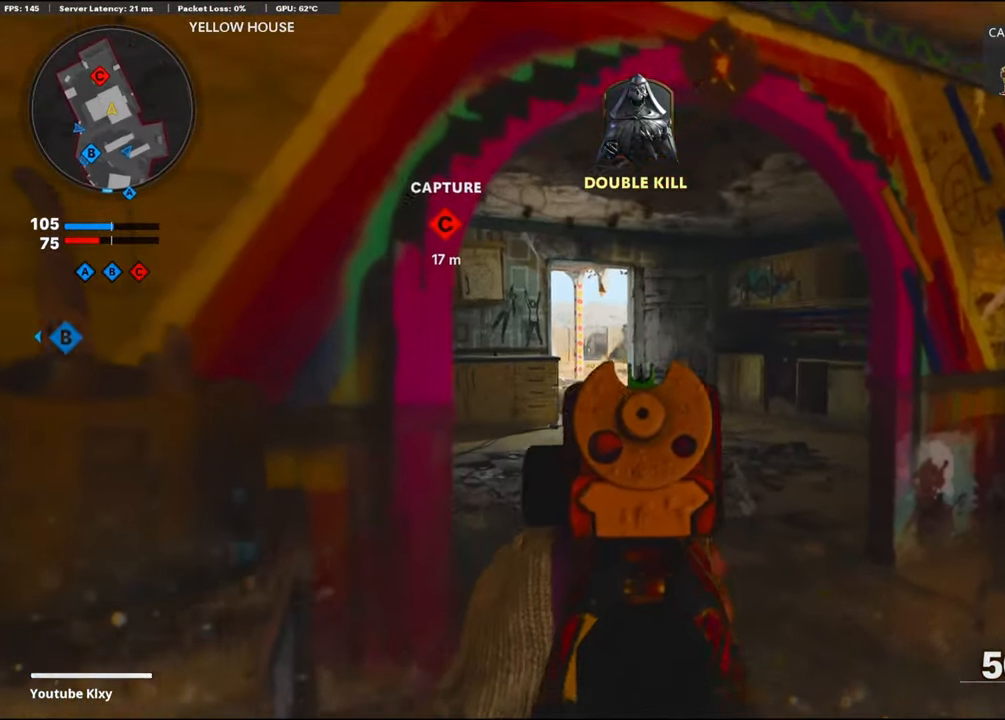
{"buttons": ["SQUARE"], "left_stick": "up", "right_stick": "center", "events": [[83, "right_stick", "right"], [167, "left_stick", "up-right"], [317, "L3", "down"], [317, "left_stick", "up"], [400, "SQUARE", "down"], [400, "right_stick", "center"], [433, "L3", "up"]]}
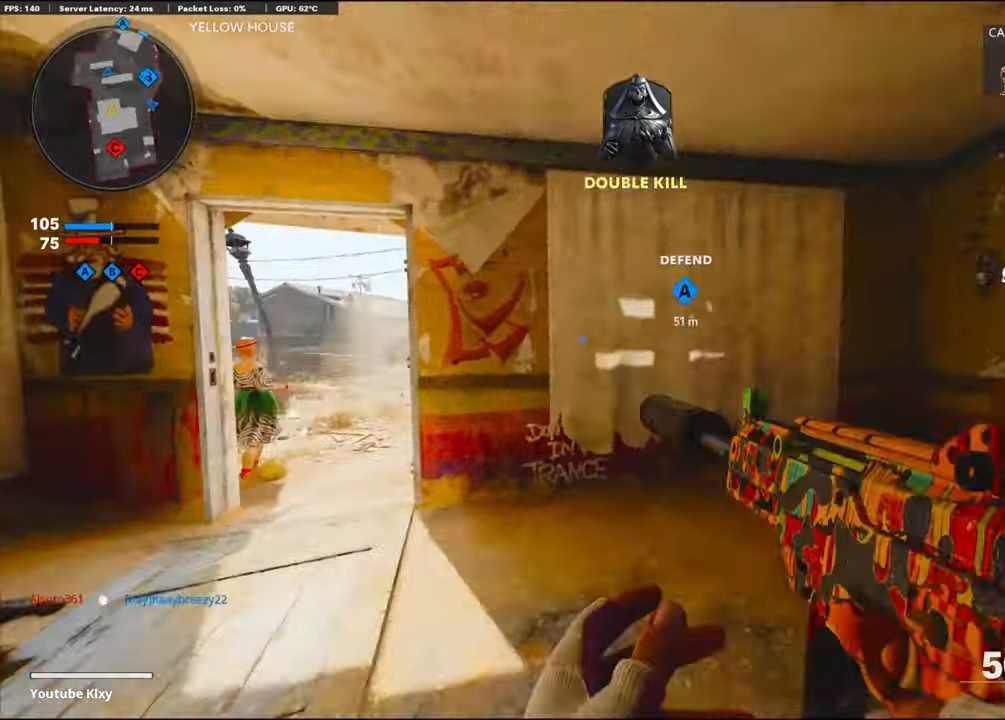
{"buttons": [], "left_stick": "up-left", "right_stick": "right", "events": [[167, "SQUARE", "up"], [167, "left_stick", "up-left"], [267, "right_stick", "left"], [384, "right_stick", "center"], [450, "right_stick", "right"]]}
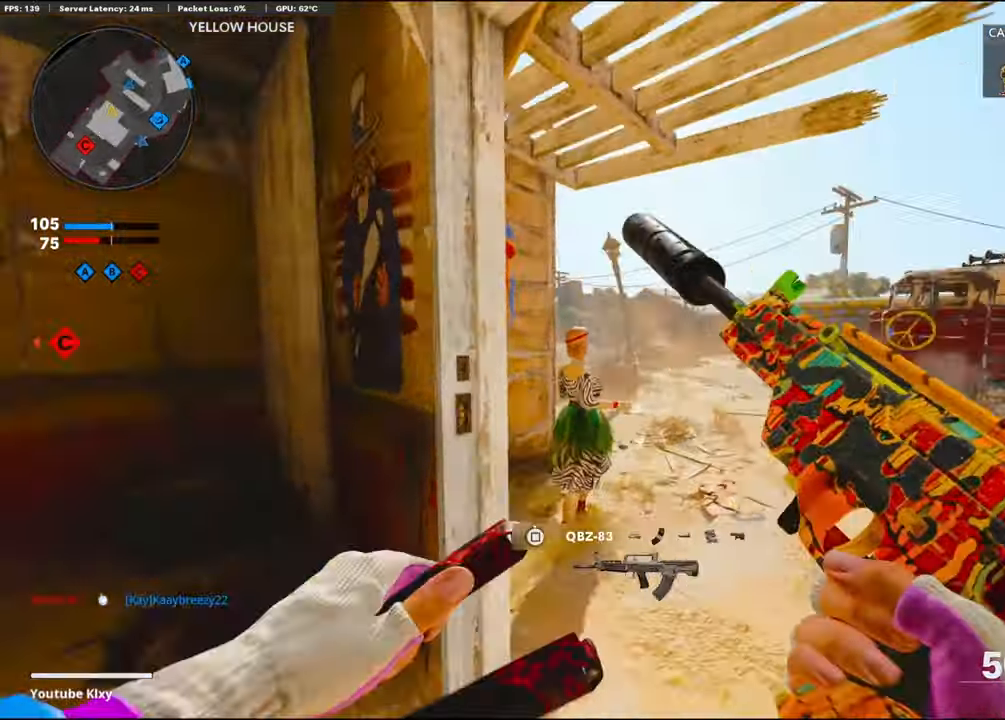
{"buttons": [], "left_stick": "down-left", "right_stick": "right", "events": [[84, "left_stick", "up"], [84, "right_stick", "center"], [267, "left_stick", "up-left"], [267, "right_stick", "right"], [450, "left_stick", "down-left"]]}
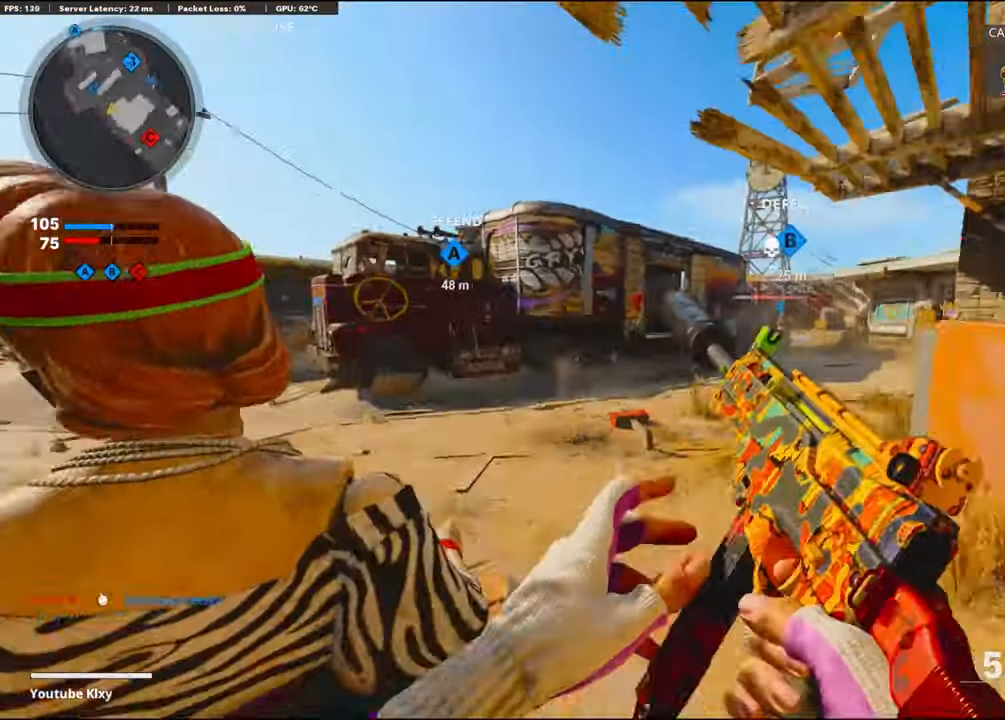
{"buttons": [], "left_stick": "center", "right_stick": "center", "events": [[117, "right_stick", "center"], [434, "left_stick", "center"]]}
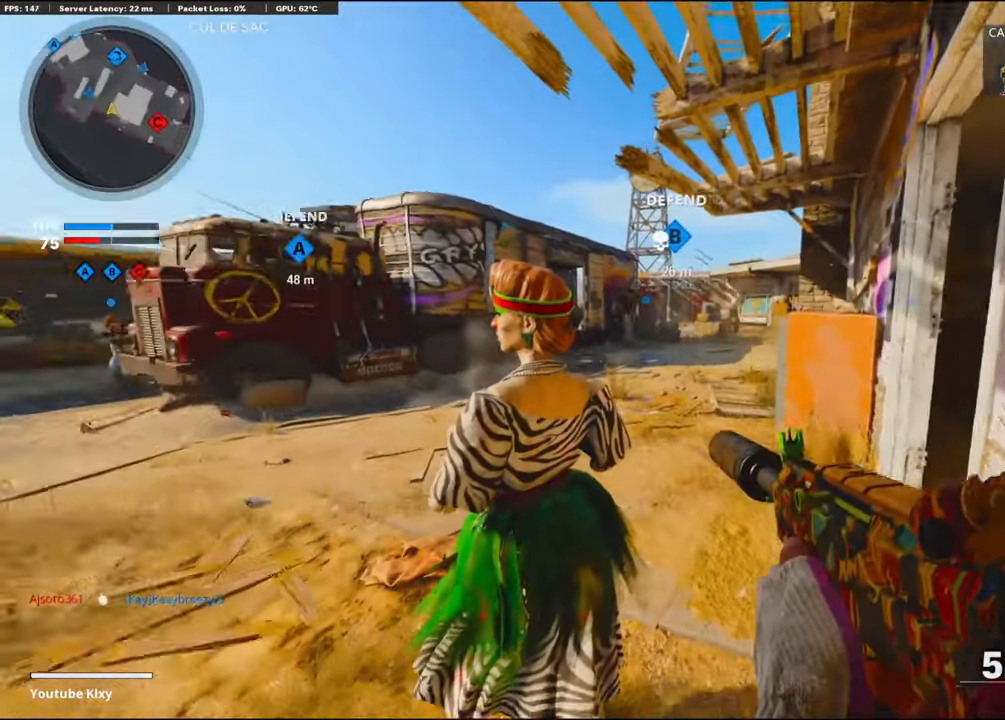
{"buttons": [], "left_stick": "center", "right_stick": "center", "events": [[17, "right_stick", "left"], [134, "right_stick", "center"]]}
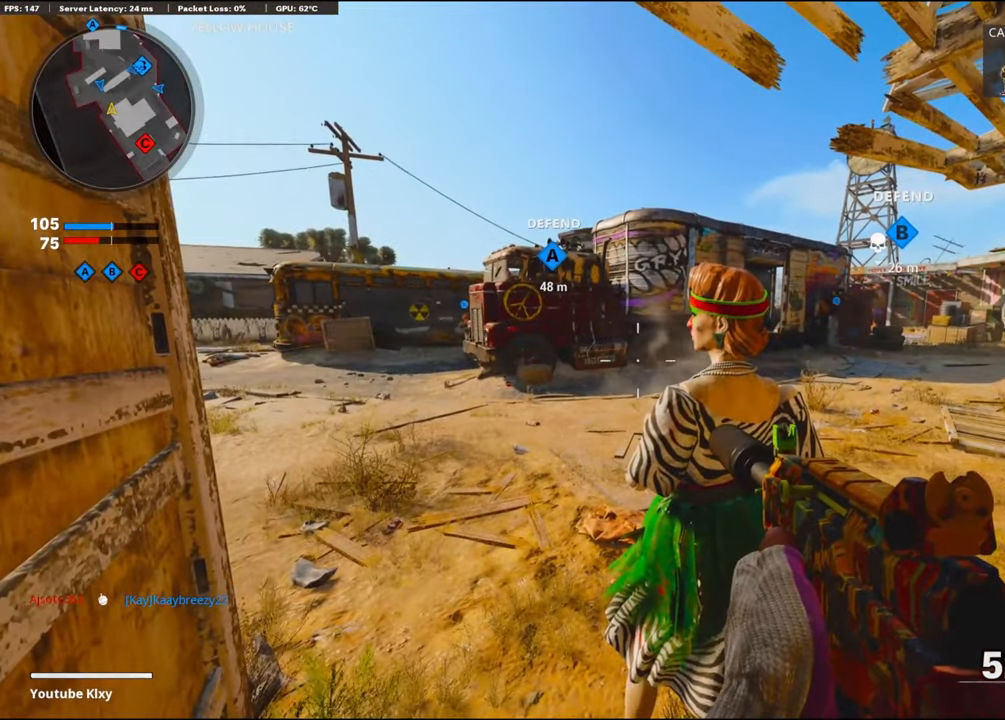
{"buttons": [], "left_stick": "center", "right_stick": "center", "events": []}
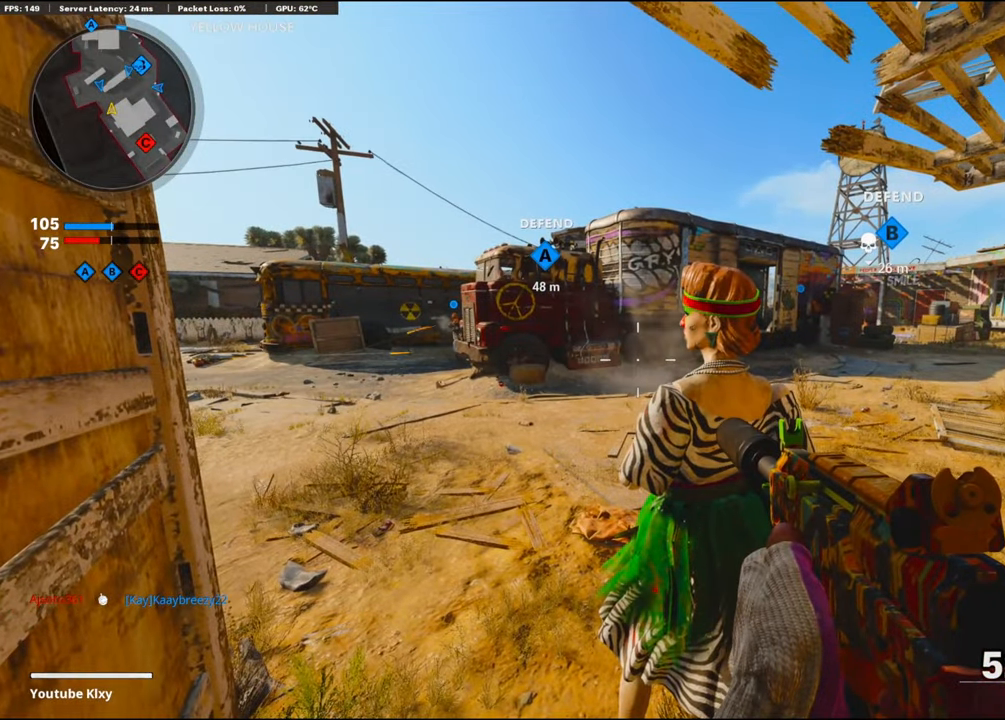
{"buttons": [], "left_stick": "up-left", "right_stick": "left", "events": [[334, "left_stick", "up-left"], [334, "right_stick", "left"]]}
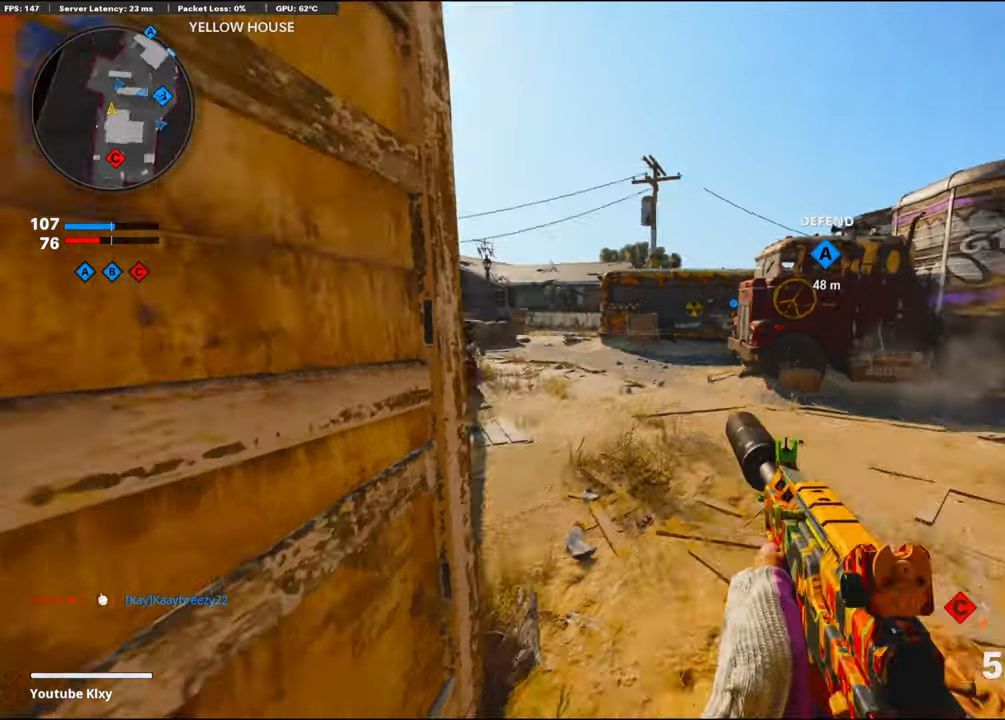
{"buttons": ["L1"], "left_stick": "up-left", "right_stick": "left", "events": [[50, "L3", "down"], [50, "left_stick", "up"], [234, "L3", "up"], [467, "L1", "down"], [500, "left_stick", "up-left"]]}
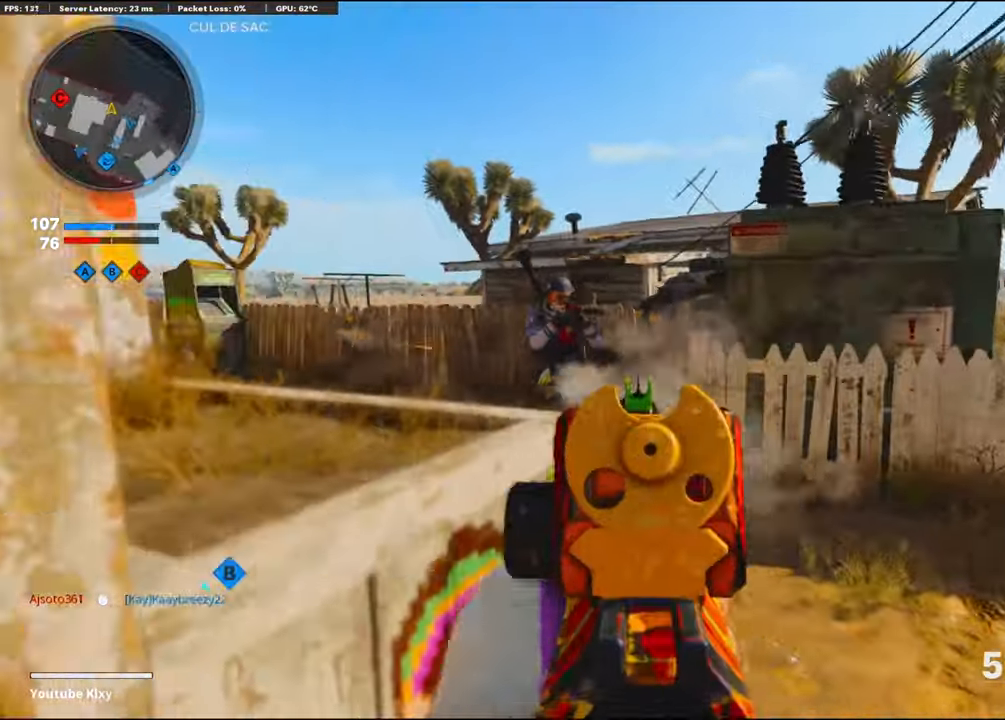
{"buttons": ["L3"], "left_stick": "up-right", "right_stick": "left", "events": [[17, "R1", "down"], [17, "right_stick", "up-left"], [117, "left_stick", "up-right"], [117, "right_stick", "up"], [300, "right_stick", "left"], [367, "right_stick", "center"], [434, "L1", "up"], [467, "R1", "up"], [467, "right_stick", "left"], [484, "L3", "down"]]}
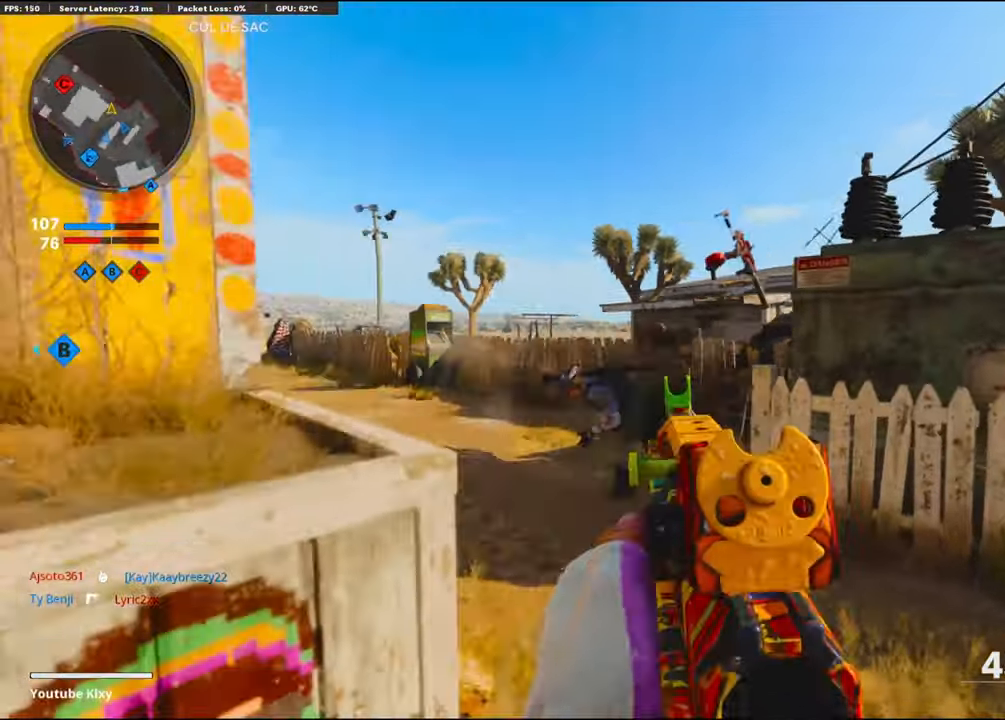
{"buttons": ["L1", "R1"], "left_stick": "up-right", "right_stick": "left", "events": [[17, "left_stick", "up"], [134, "right_stick", "center"], [150, "L1", "down"], [150, "L3", "up"], [217, "left_stick", "up-right"], [267, "right_stick", "left"], [450, "R1", "down"]]}